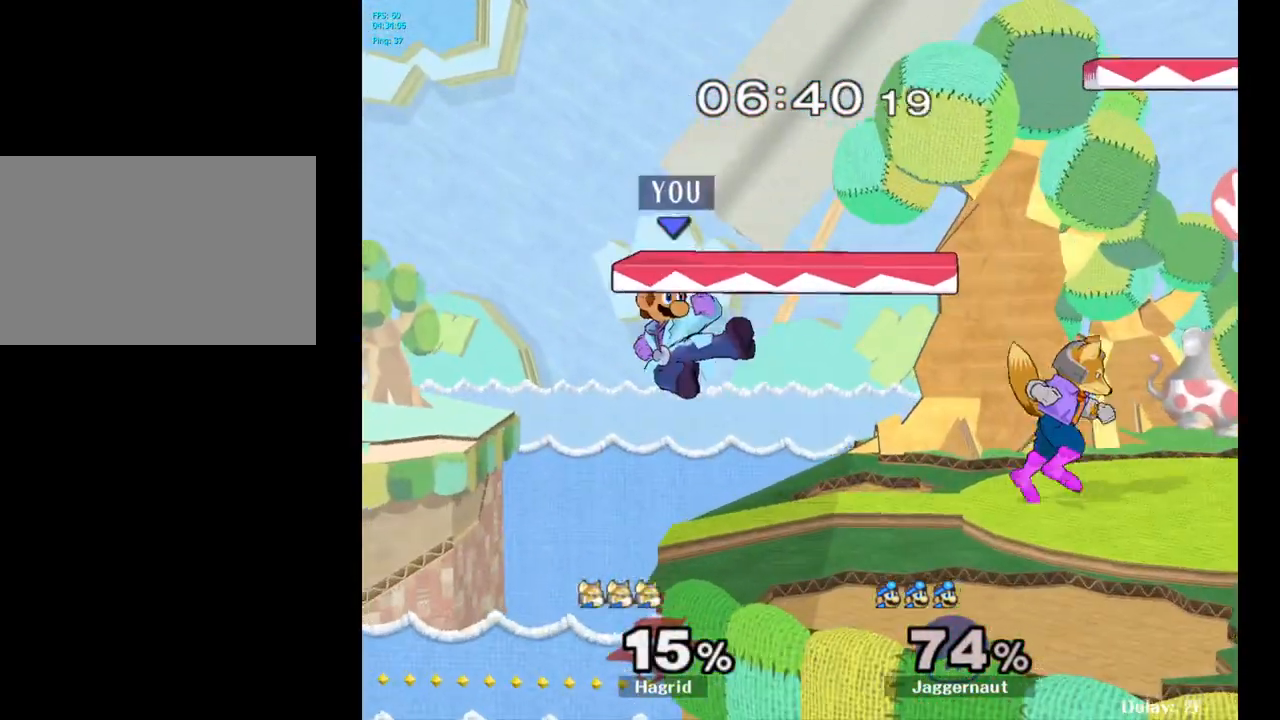
Gameplay with a controller (Nintendo layout); each line is a JSON object with the inputs held at the frame after it. "events" lists button and stick changes between this image and that frame as [ms after this image, input, new state], when the widget could be followed in between. Not read: L3 R3.
{"buttons": ["R1"], "left_stick": "center", "right_stick": "center", "events": [[17, "A", "up"], [117, "left_stick", "down"], [183, "R1", "down"], [317, "left_stick", "center"]]}
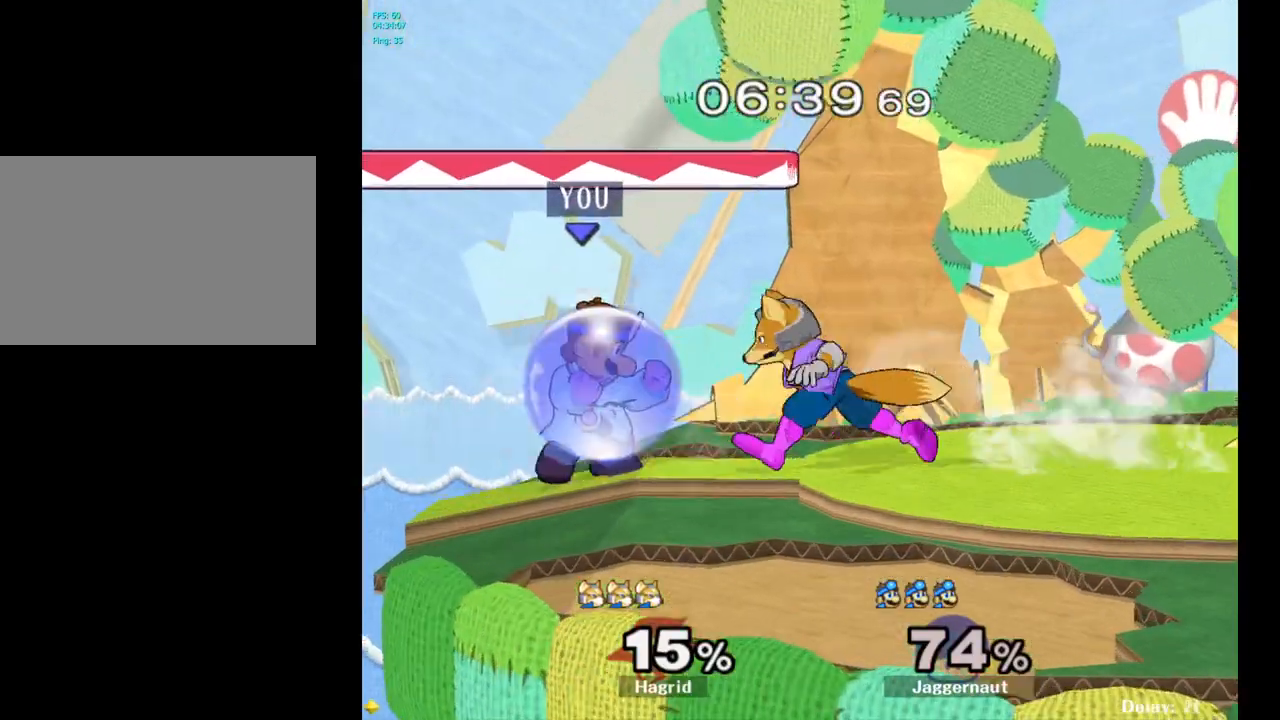
{"buttons": ["R1"], "left_stick": "center", "right_stick": "center", "events": [[367, "A", "down"], [483, "A", "up"]]}
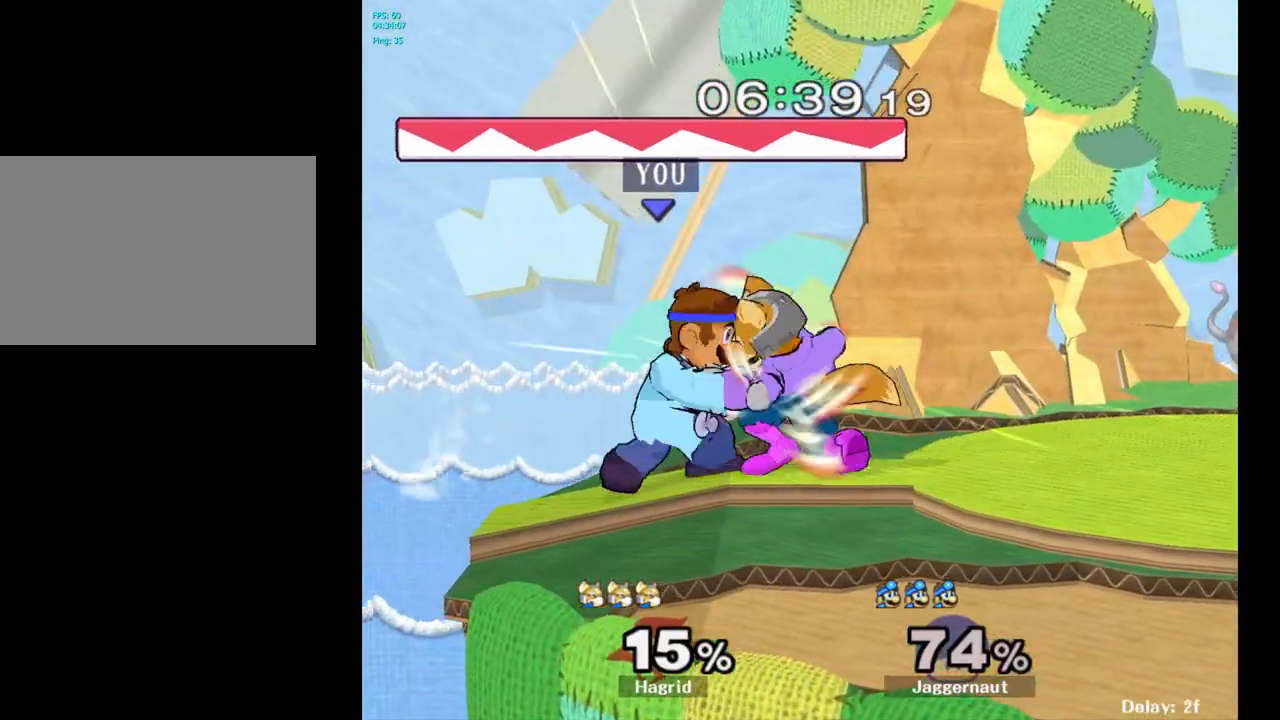
{"buttons": [], "left_stick": "left", "right_stick": "center", "events": [[100, "left_stick", "left"], [133, "R1", "up"]]}
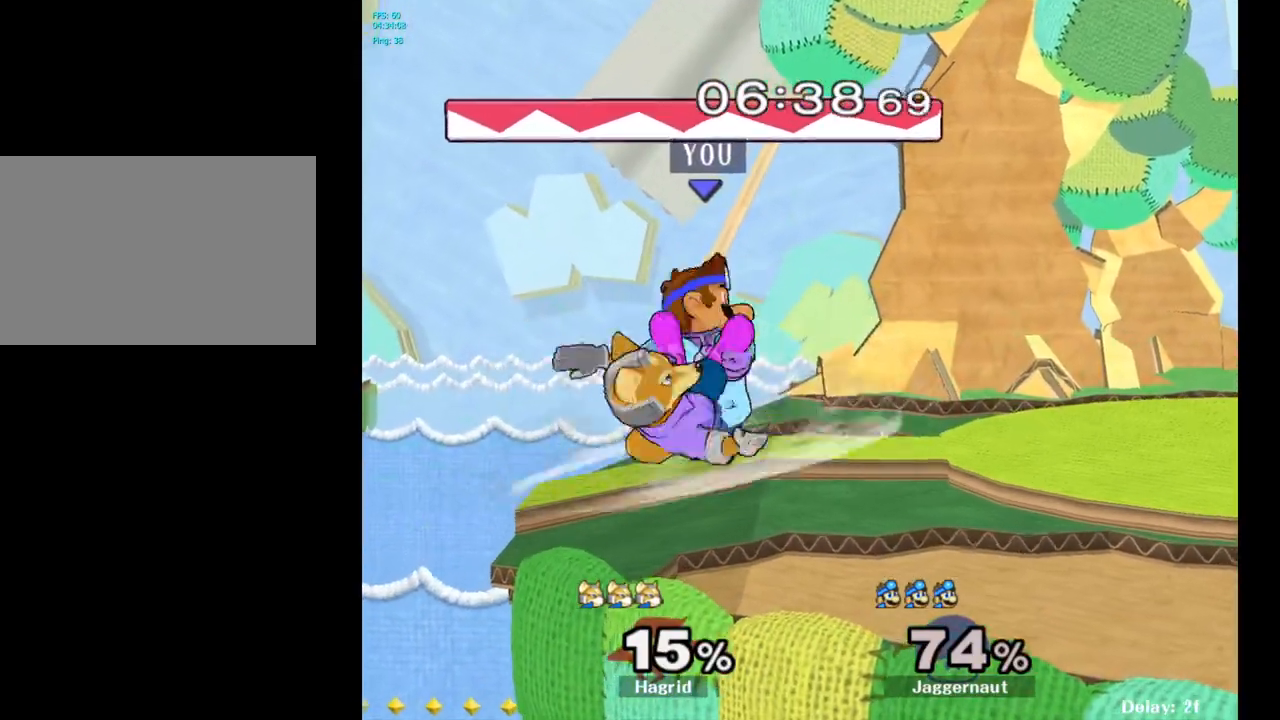
{"buttons": [], "left_stick": "center", "right_stick": "center", "events": [[117, "left_stick", "center"]]}
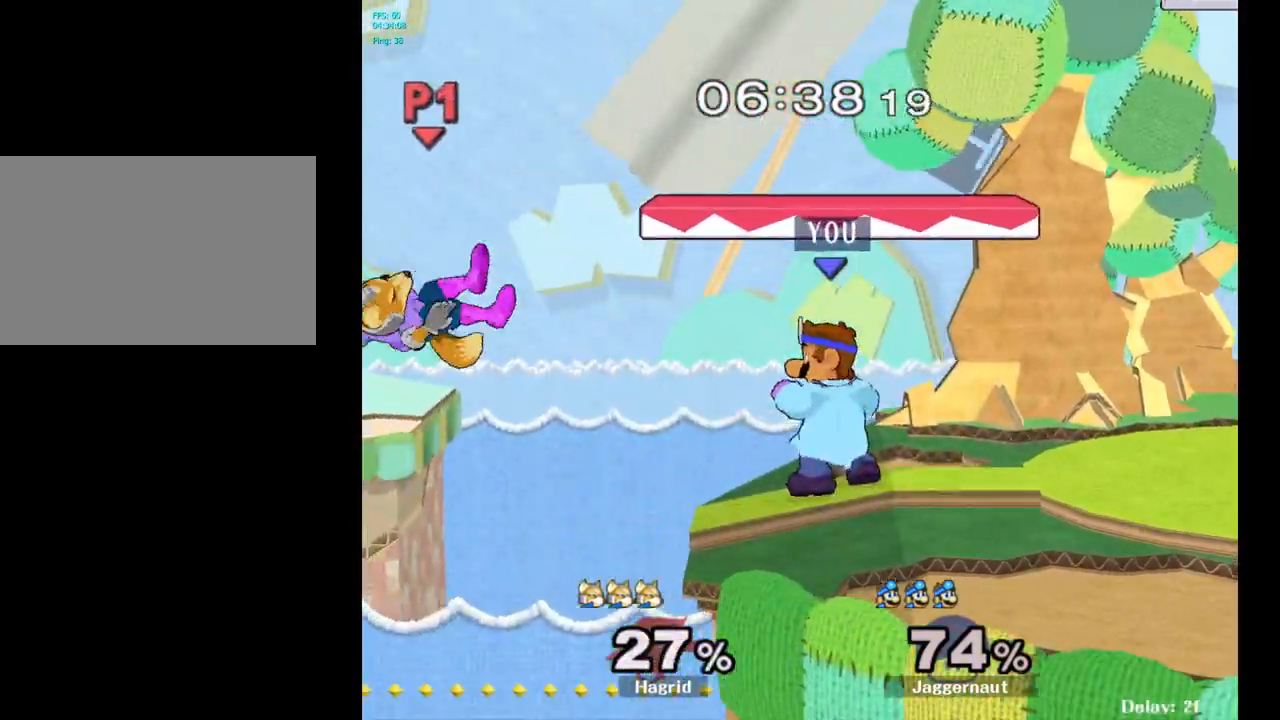
{"buttons": [], "left_stick": "center", "right_stick": "center", "events": [[150, "Y", "down"], [150, "left_stick", "down-right"], [217, "R1", "down"], [317, "Y", "up"], [333, "R1", "up"], [333, "left_stick", "center"], [417, "B", "down"], [500, "B", "up"]]}
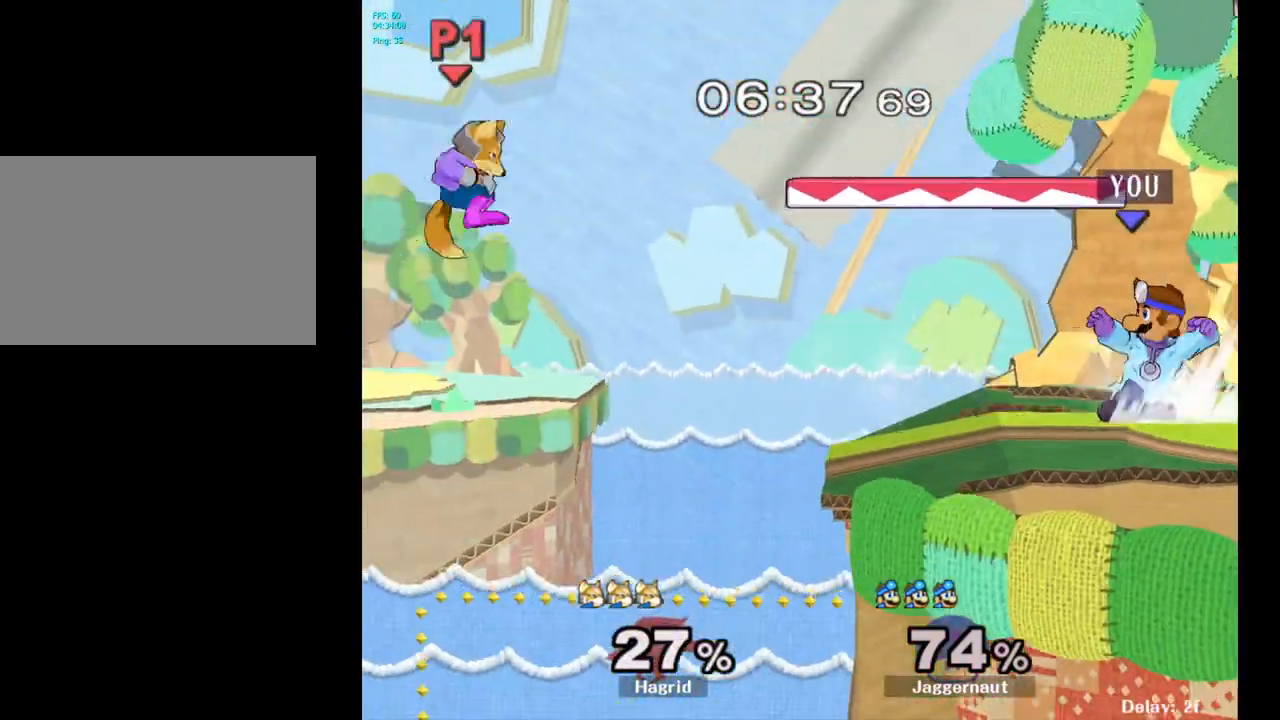
{"buttons": [], "left_stick": "center", "right_stick": "center", "events": []}
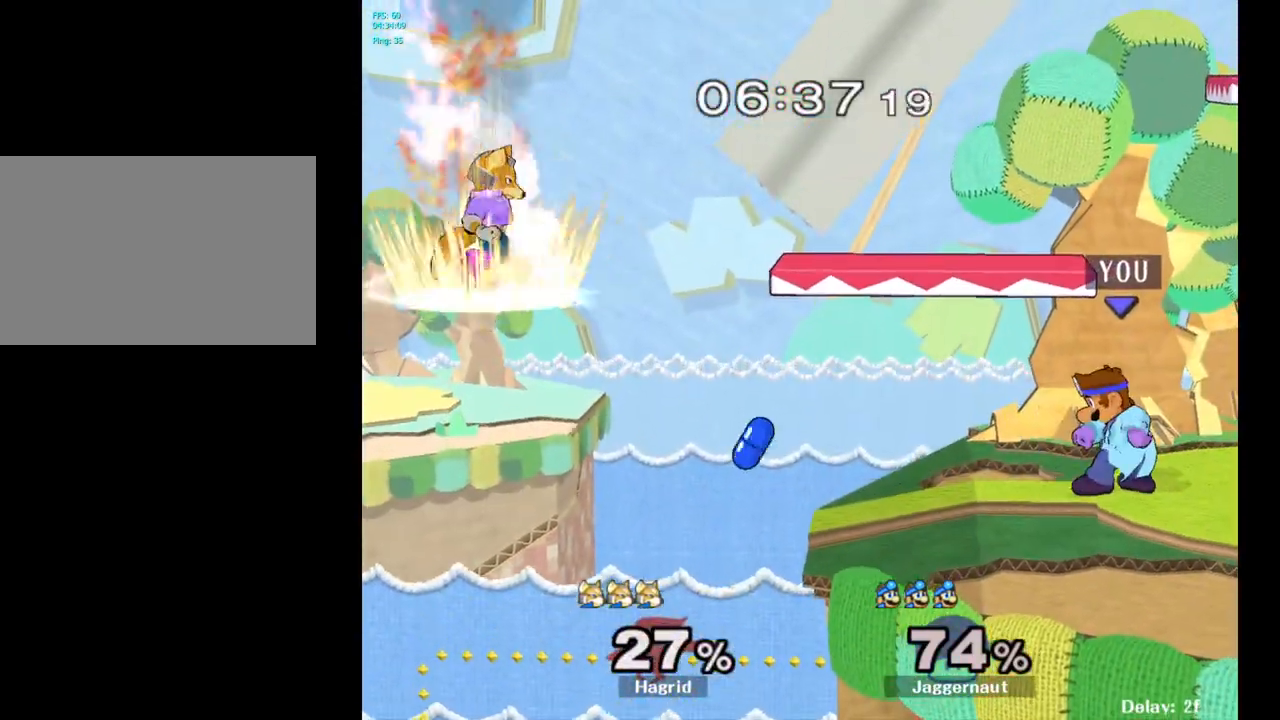
{"buttons": [], "left_stick": "center", "right_stick": "center", "events": [[183, "Y", "down"], [183, "left_stick", "down-right"], [233, "R1", "down"], [350, "Y", "up"], [367, "R1", "up"], [383, "left_stick", "center"]]}
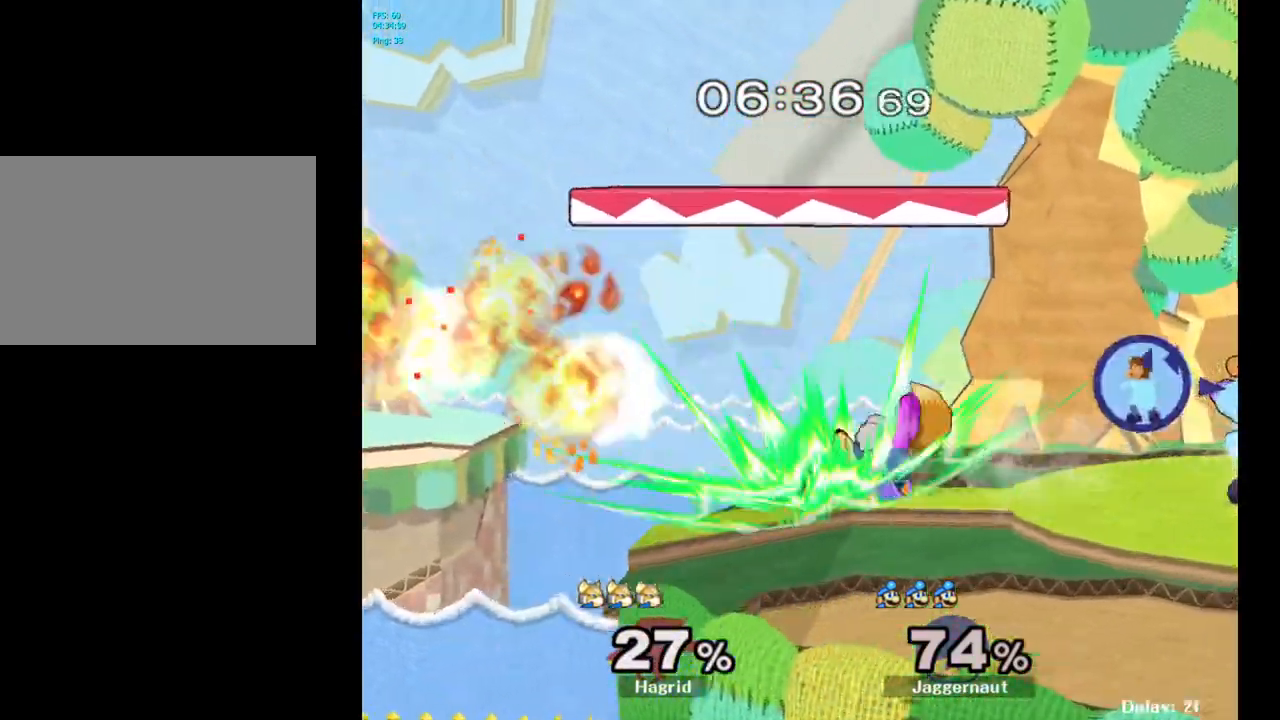
{"buttons": [], "left_stick": "center", "right_stick": "center", "events": [[100, "left_stick", "left"], [117, "A", "down"], [150, "left_stick", "center"], [183, "A", "up"]]}
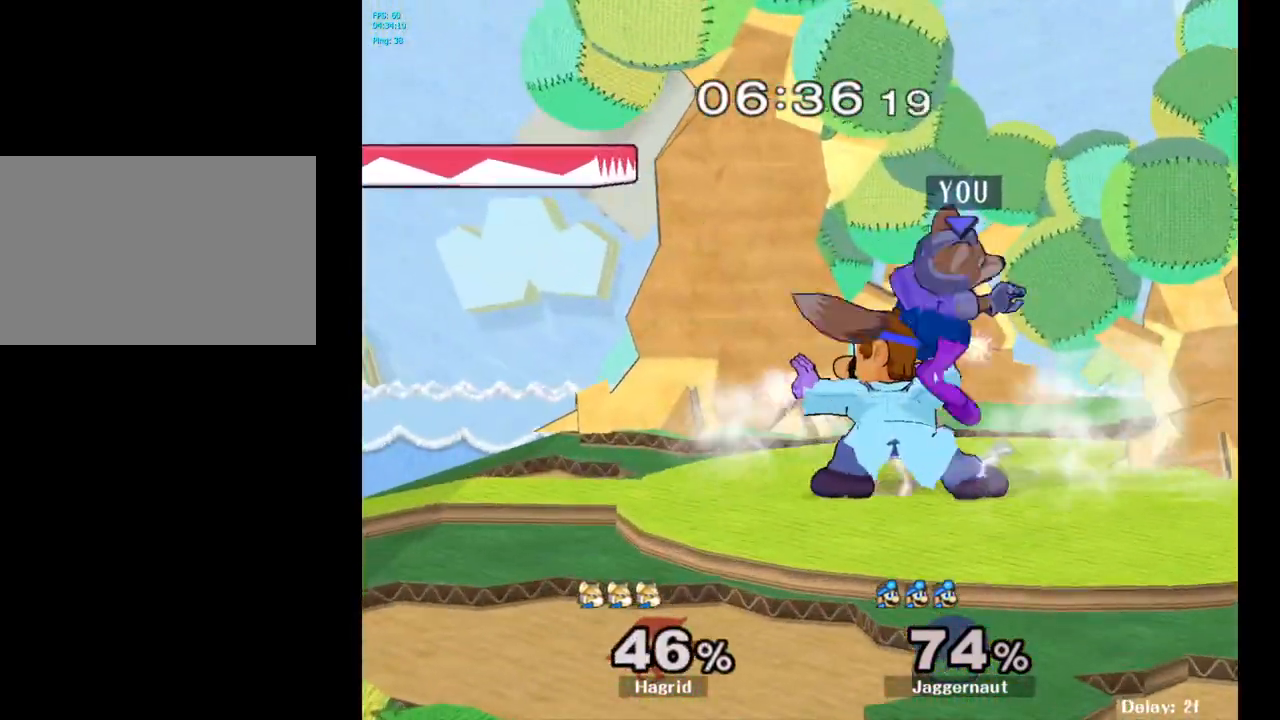
{"buttons": [], "left_stick": "center", "right_stick": "center", "events": []}
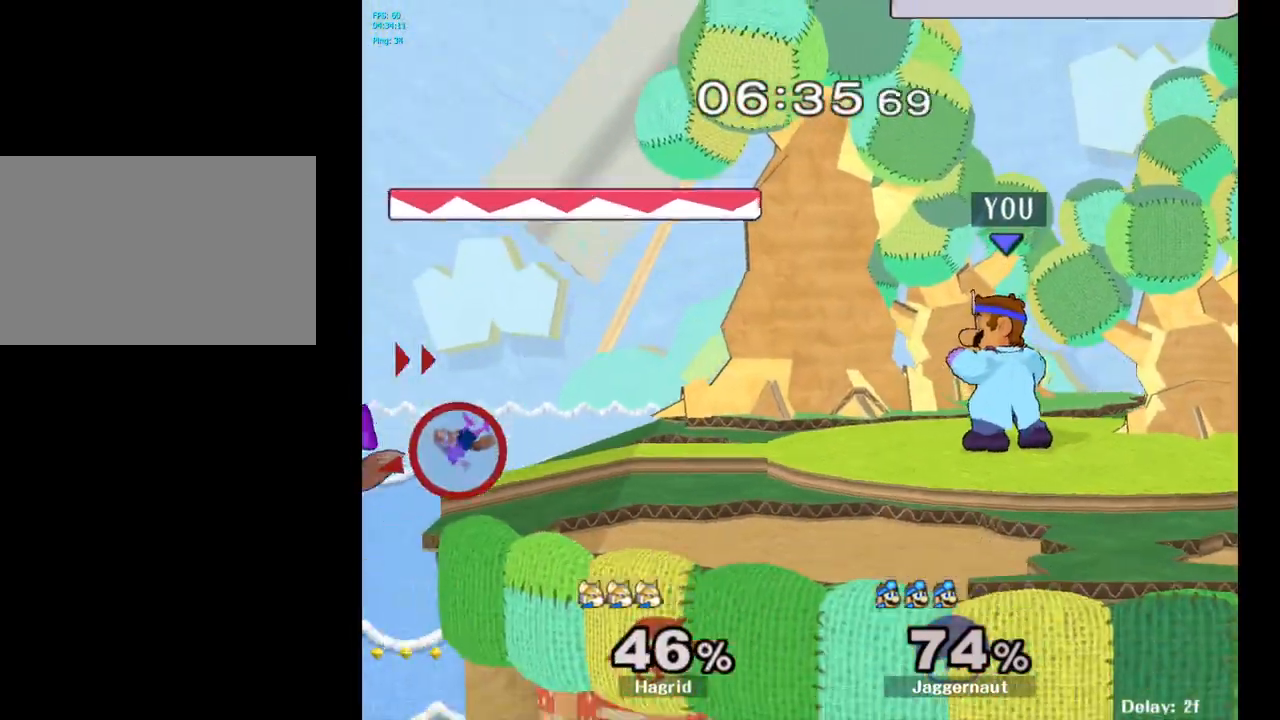
{"buttons": [], "left_stick": "down-left", "right_stick": "center", "events": [[50, "left_stick", "left"], [233, "left_stick", "down"], [450, "left_stick", "down-left"]]}
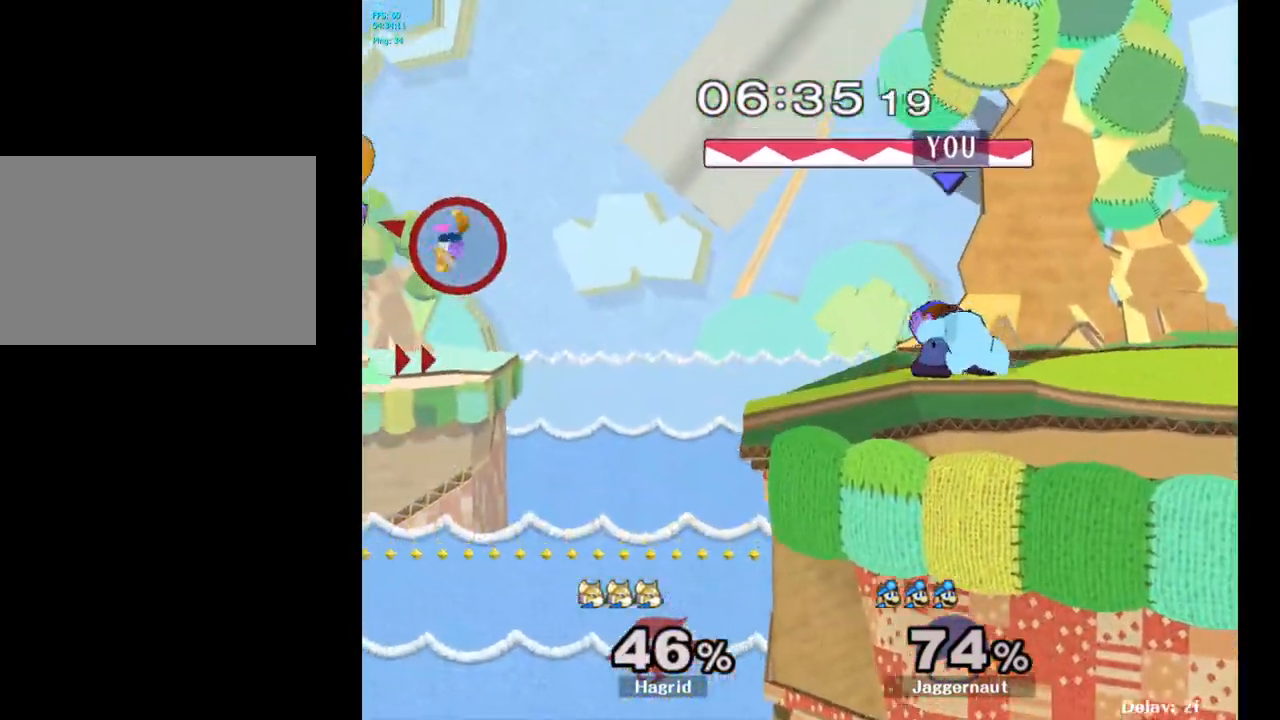
{"buttons": [], "left_stick": "left", "right_stick": "center", "events": [[50, "left_stick", "left"]]}
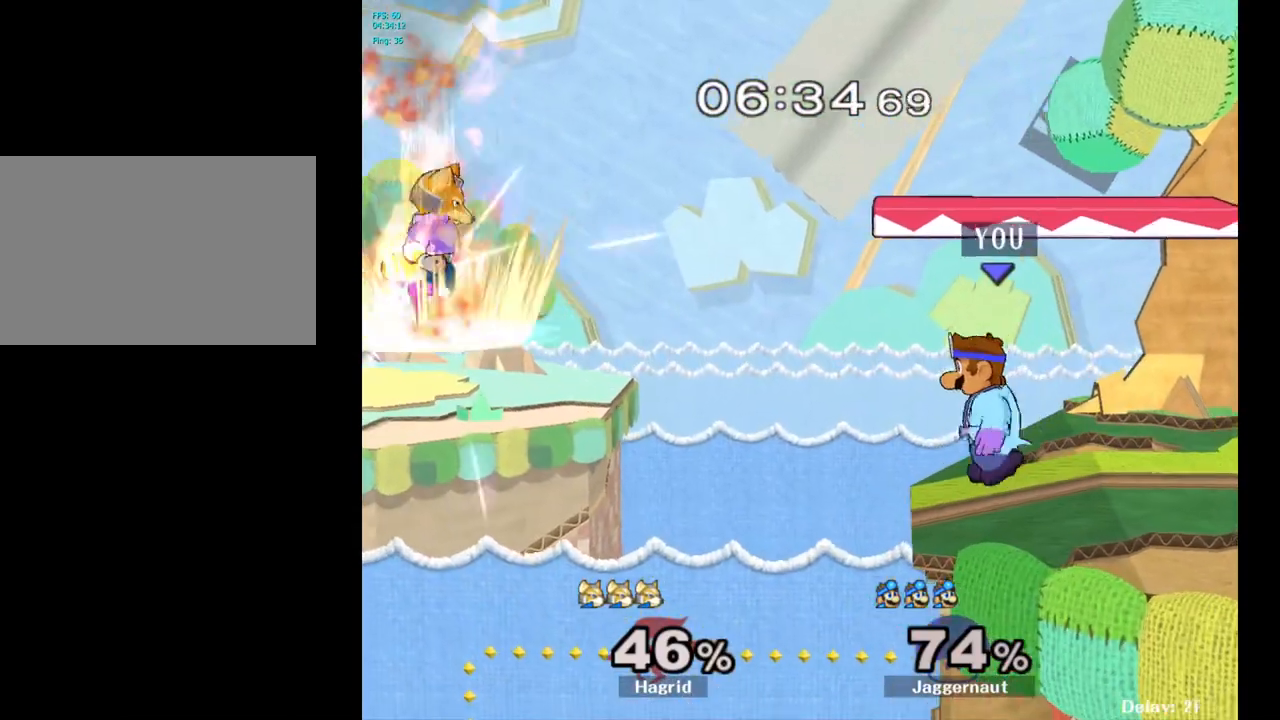
{"buttons": [], "left_stick": "center", "right_stick": "center", "events": [[67, "B", "down"], [350, "B", "up"], [383, "left_stick", "center"]]}
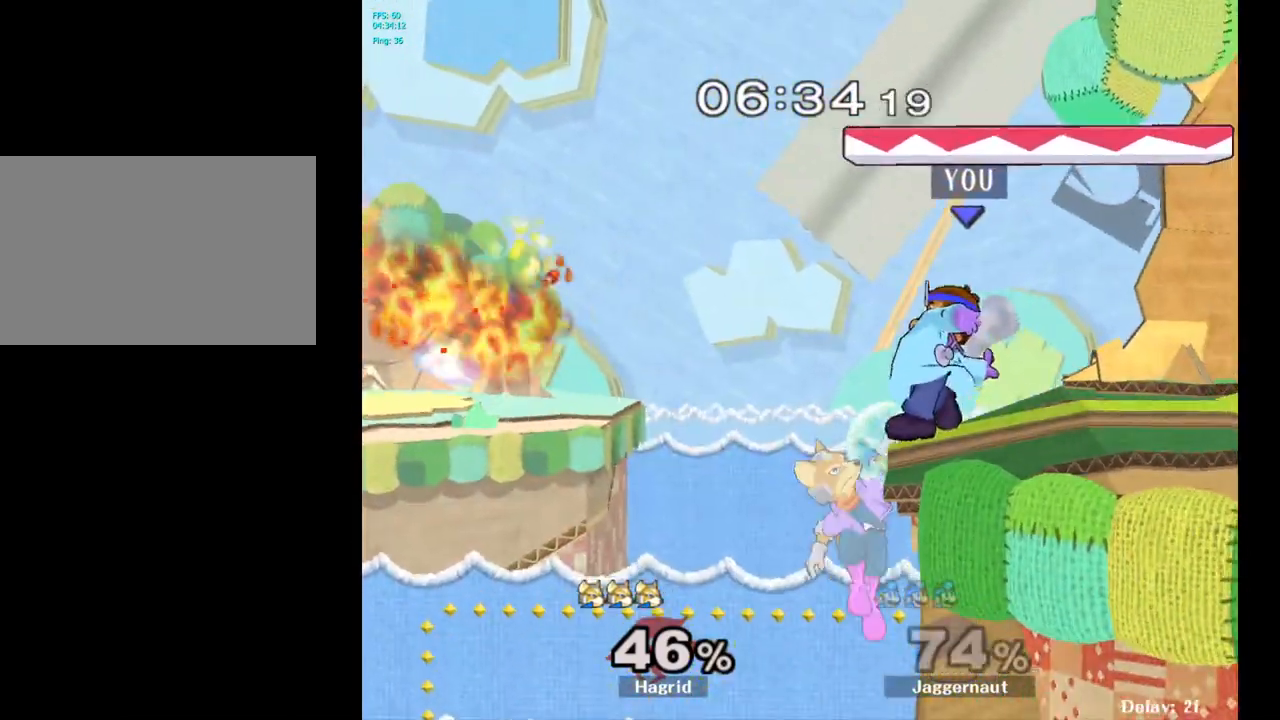
{"buttons": [], "left_stick": "right", "right_stick": "center", "events": [[183, "left_stick", "right"]]}
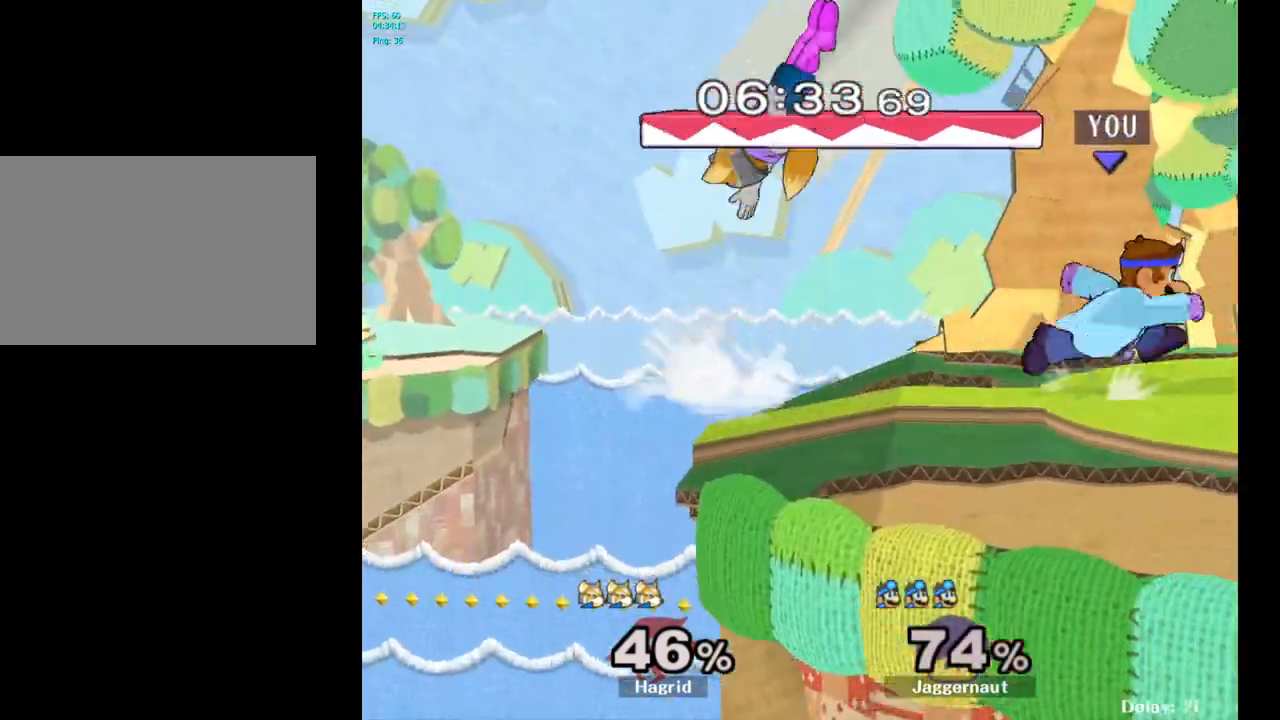
{"buttons": ["R1"], "left_stick": "down", "right_stick": "center", "events": [[17, "Y", "down"], [17, "left_stick", "left"], [33, "Y", "up"], [133, "A", "down"], [217, "A", "up"], [250, "left_stick", "center"], [383, "left_stick", "down"], [400, "R1", "down"]]}
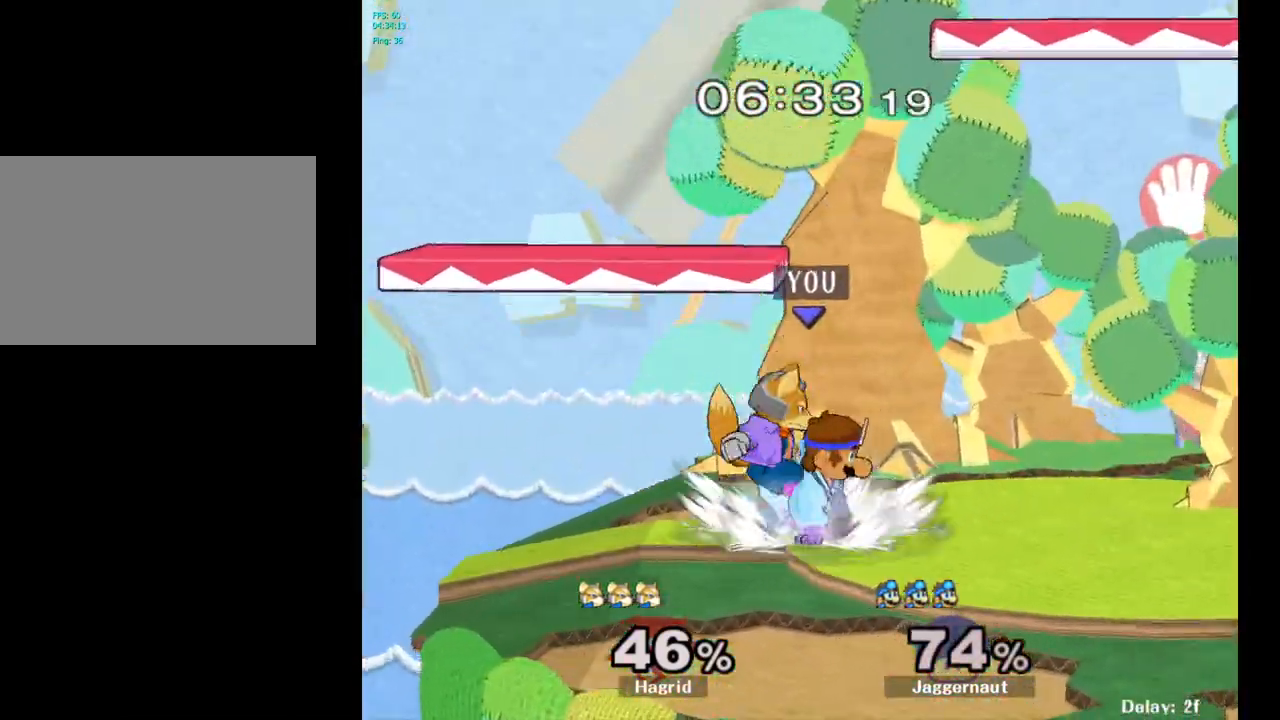
{"buttons": ["R1"], "left_stick": "center", "right_stick": "center", "events": [[67, "left_stick", "center"]]}
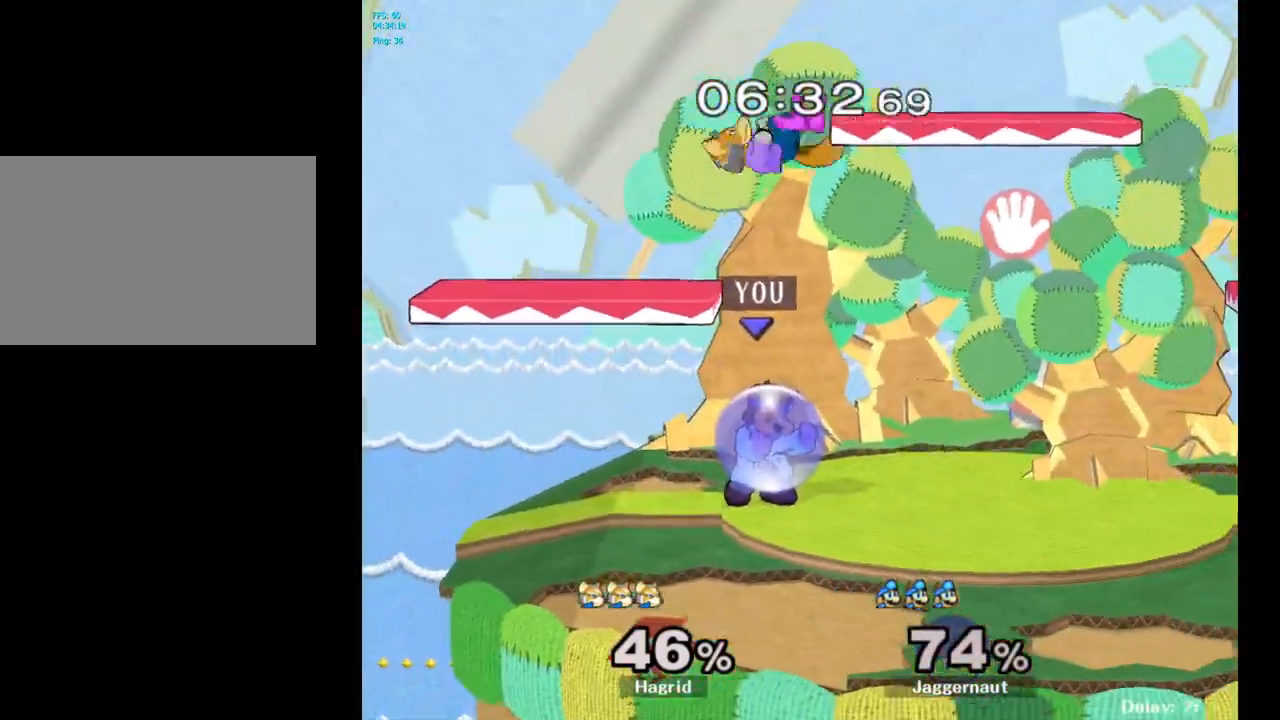
{"buttons": [], "left_stick": "center", "right_stick": "center", "events": [[67, "left_stick", "right"], [283, "left_stick", "center"], [300, "R1", "up"]]}
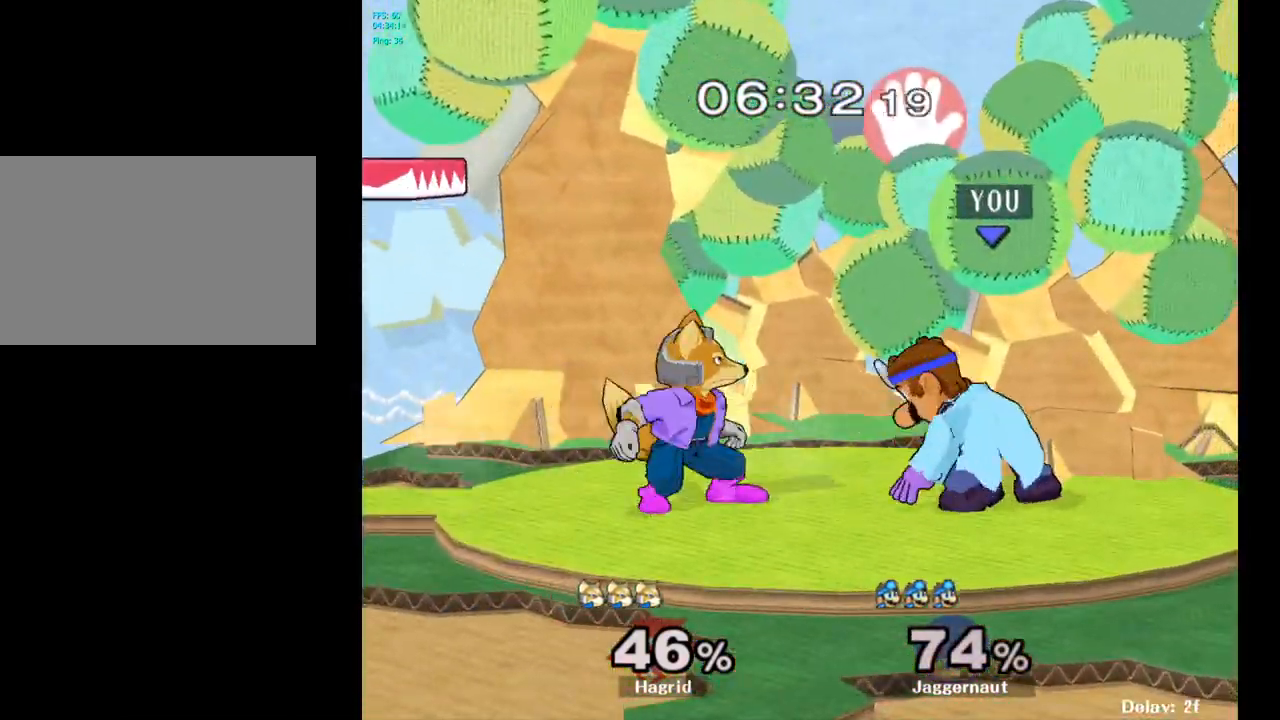
{"buttons": ["A"], "left_stick": "center", "right_stick": "center", "events": [[83, "A", "down"], [233, "A", "up"], [433, "A", "down"]]}
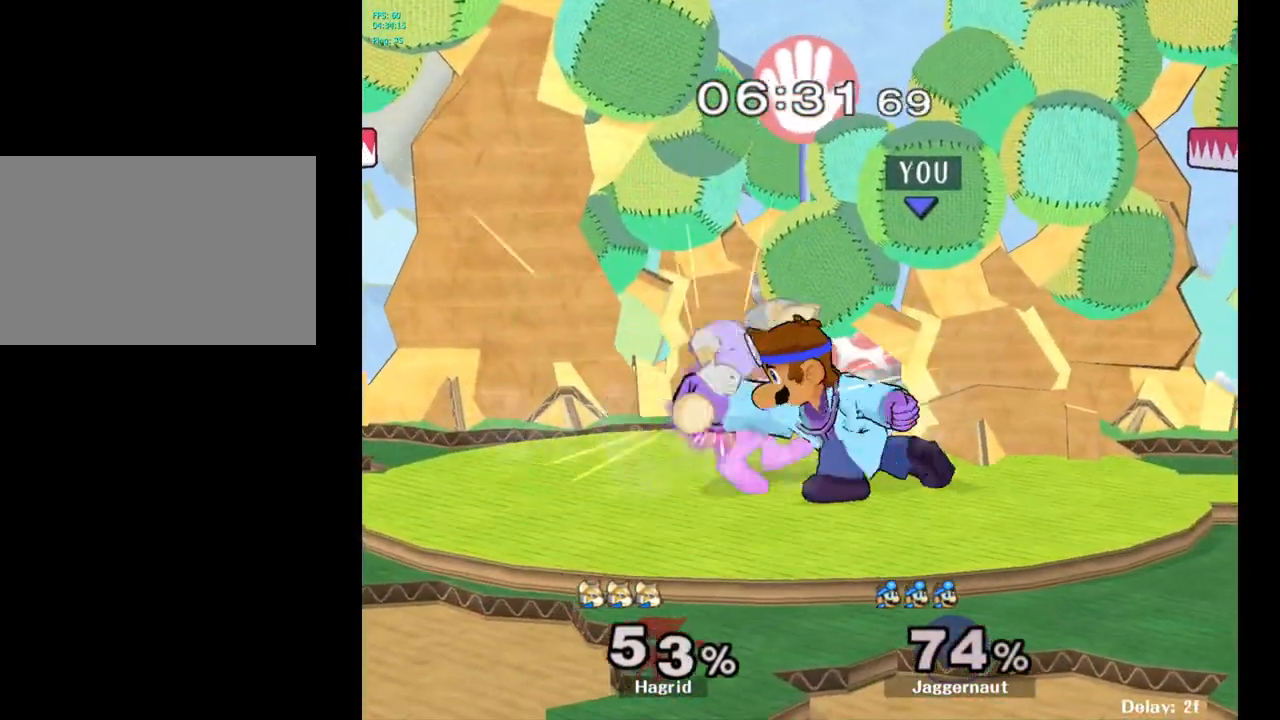
{"buttons": [], "left_stick": "center", "right_stick": "center", "events": [[83, "A", "up"], [233, "A", "down"], [367, "A", "up"]]}
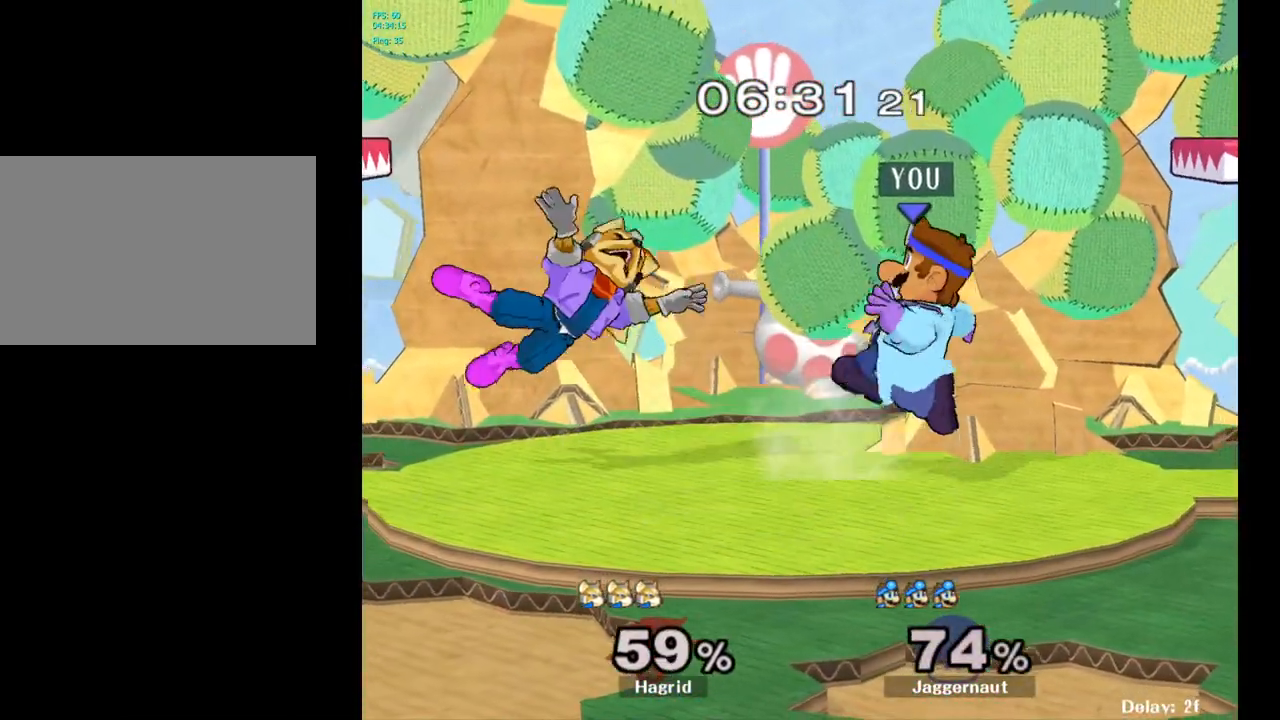
{"buttons": [], "left_stick": "center", "right_stick": "center", "events": [[350, "left_stick", "left"], [400, "Y", "down"], [433, "Y", "up"], [450, "left_stick", "center"]]}
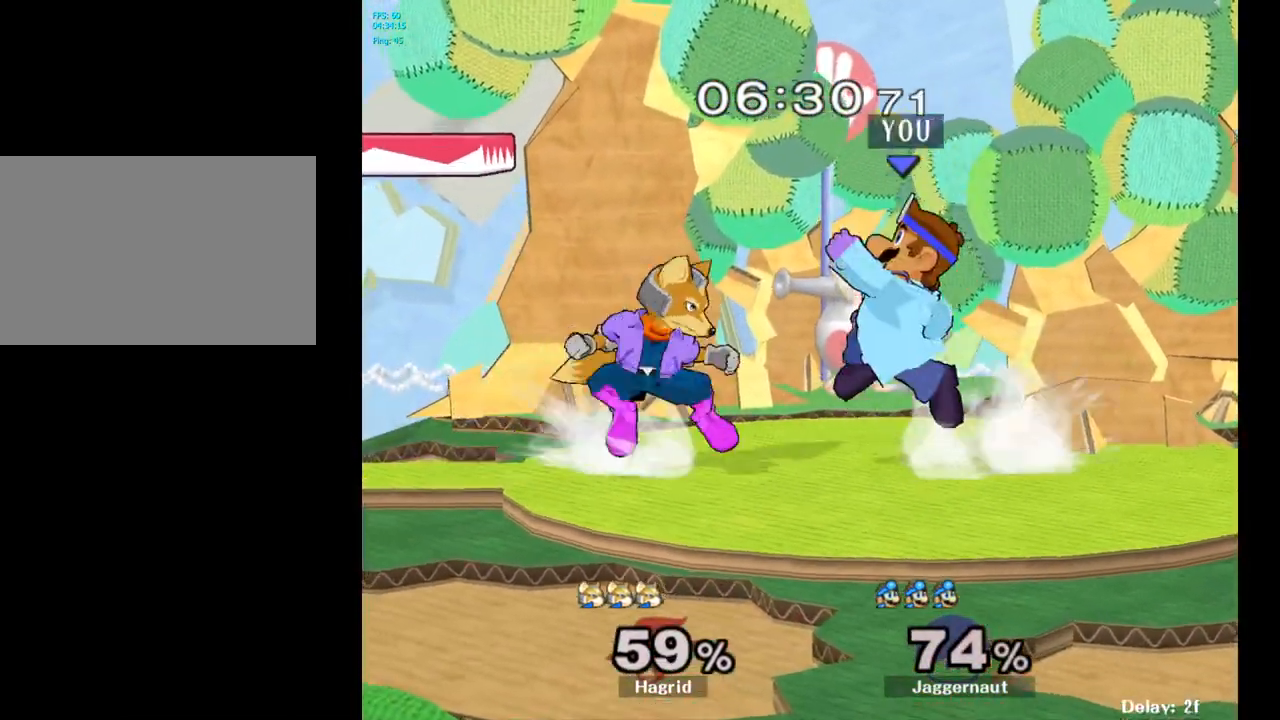
{"buttons": [], "left_stick": "center", "right_stick": "center", "events": [[17, "A", "down"], [133, "A", "up"]]}
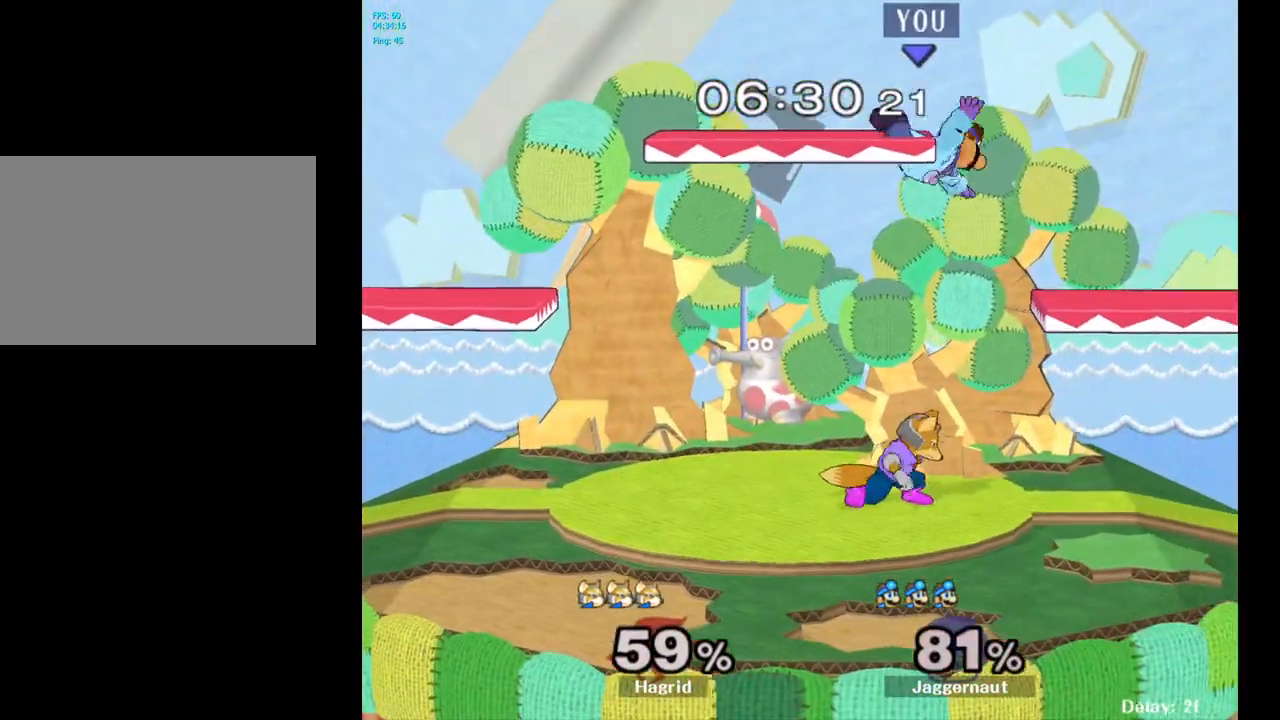
{"buttons": [], "left_stick": "center", "right_stick": "center", "events": [[117, "Y", "down"], [200, "Y", "up"], [217, "left_stick", "up"], [283, "Y", "down"], [417, "Y", "up"], [500, "left_stick", "center"]]}
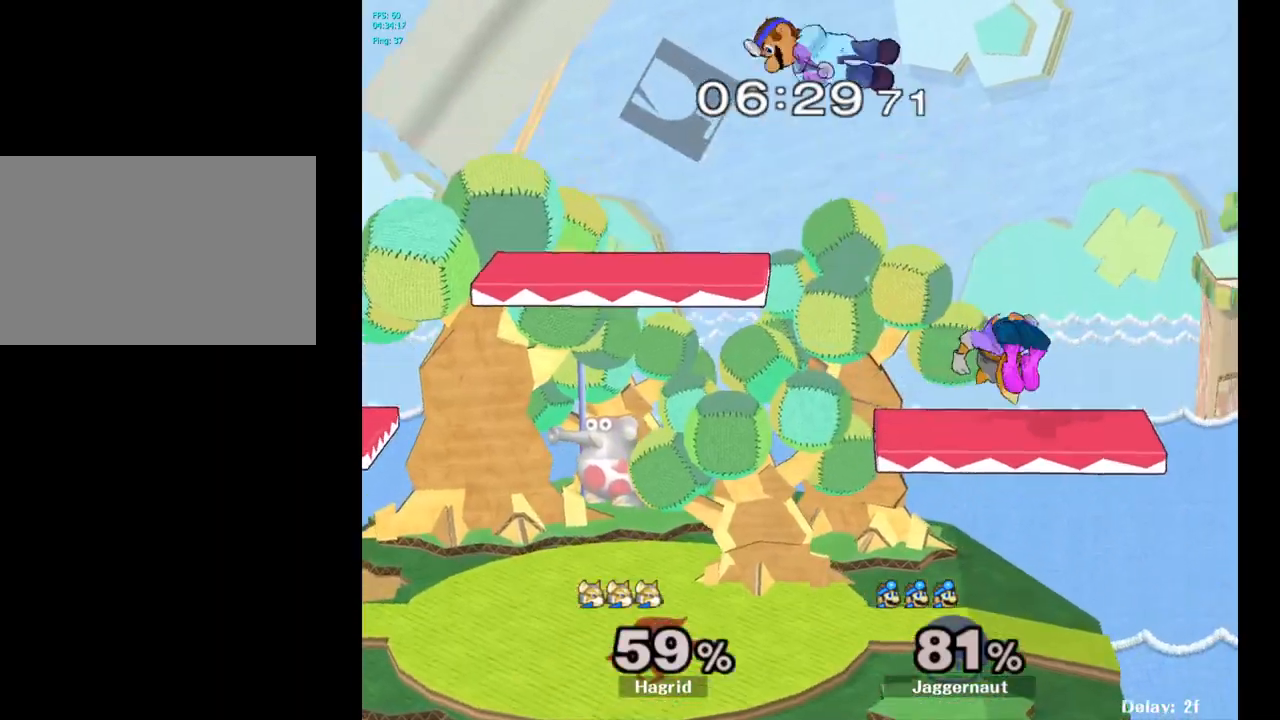
{"buttons": [], "left_stick": "right", "right_stick": "center", "events": [[150, "left_stick", "down"], [300, "left_stick", "right"], [367, "right_stick", "right"], [500, "right_stick", "center"]]}
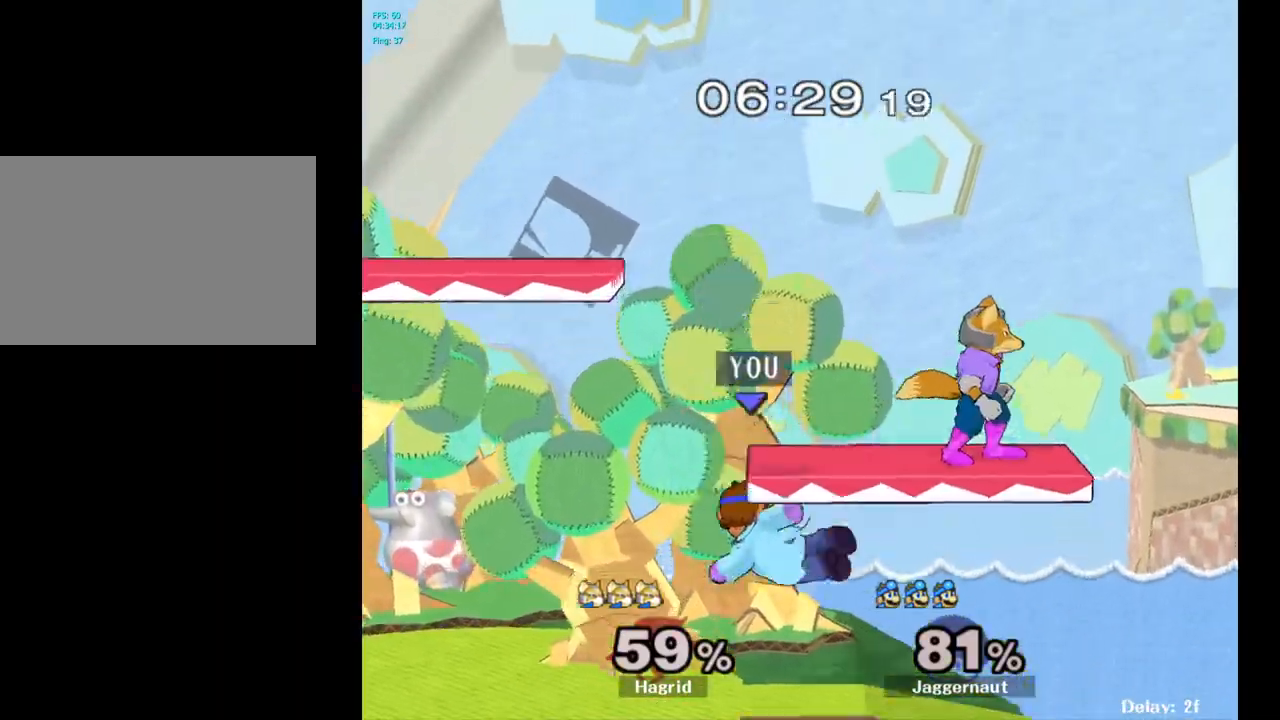
{"buttons": ["R1"], "left_stick": "center", "right_stick": "center", "events": [[167, "R1", "down"], [250, "left_stick", "up"], [367, "left_stick", "center"]]}
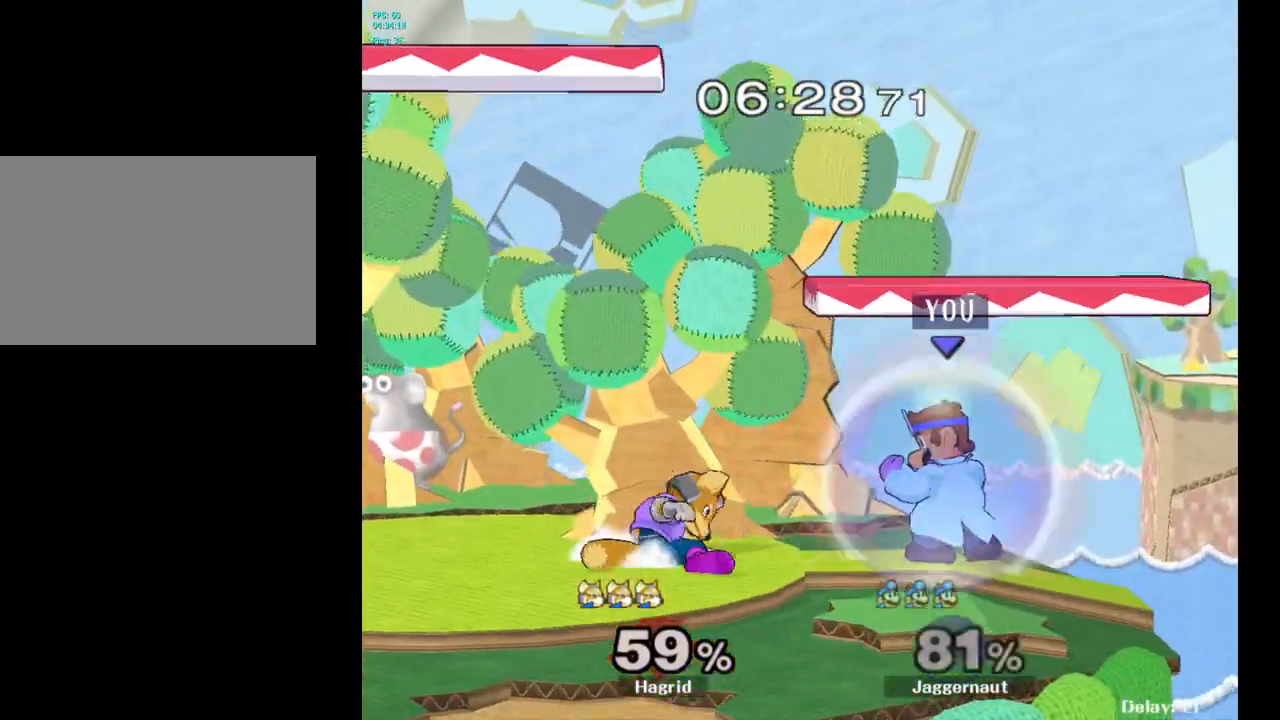
{"buttons": [], "left_stick": "center", "right_stick": "center", "events": [[33, "R1", "up"], [133, "left_stick", "left"], [150, "Y", "down"], [200, "Y", "up"], [250, "left_stick", "center"], [300, "A", "down"], [383, "A", "up"]]}
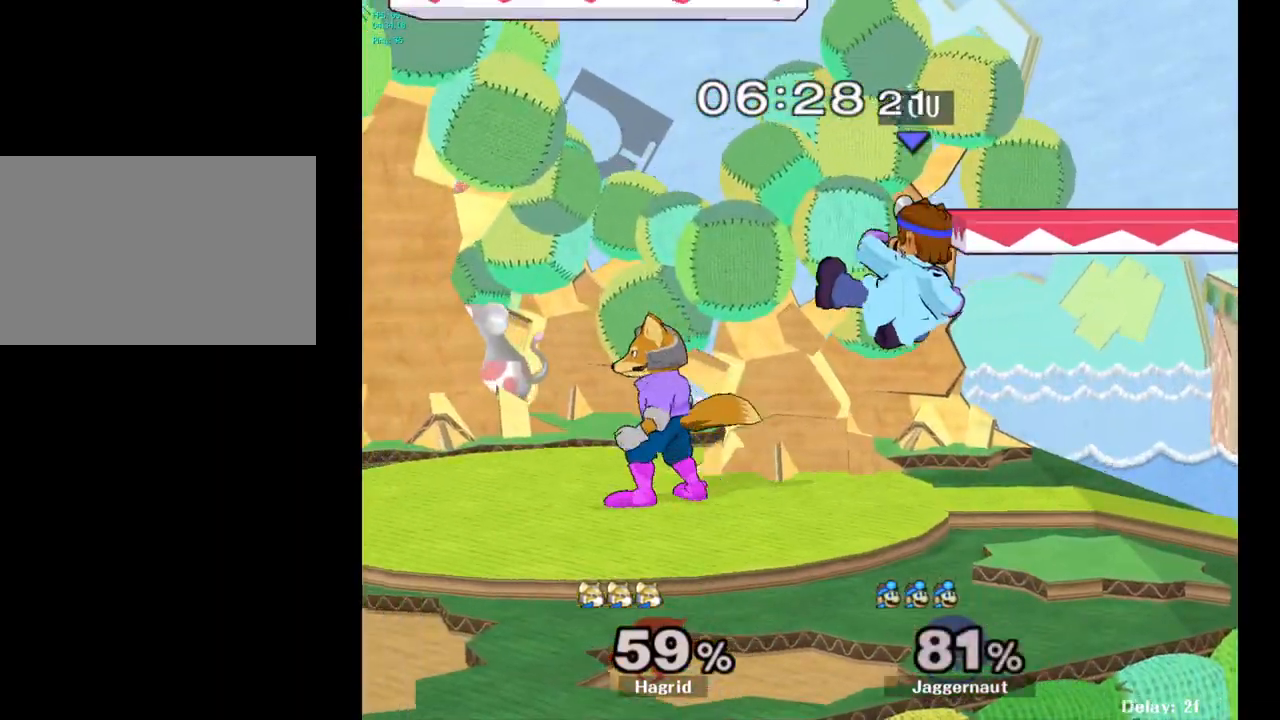
{"buttons": ["R1"], "left_stick": "center", "right_stick": "center", "events": [[17, "left_stick", "down"], [167, "R1", "down"], [267, "left_stick", "center"]]}
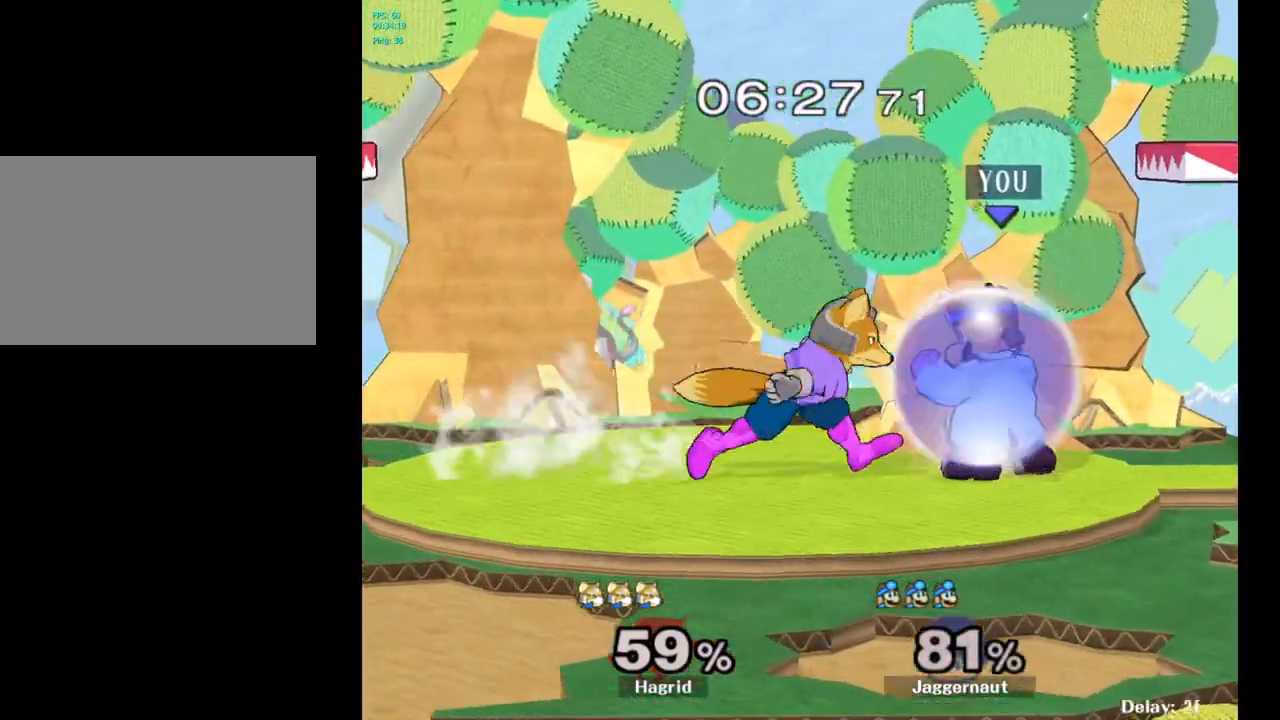
{"buttons": ["R1"], "left_stick": "right", "right_stick": "center", "events": [[400, "left_stick", "right"]]}
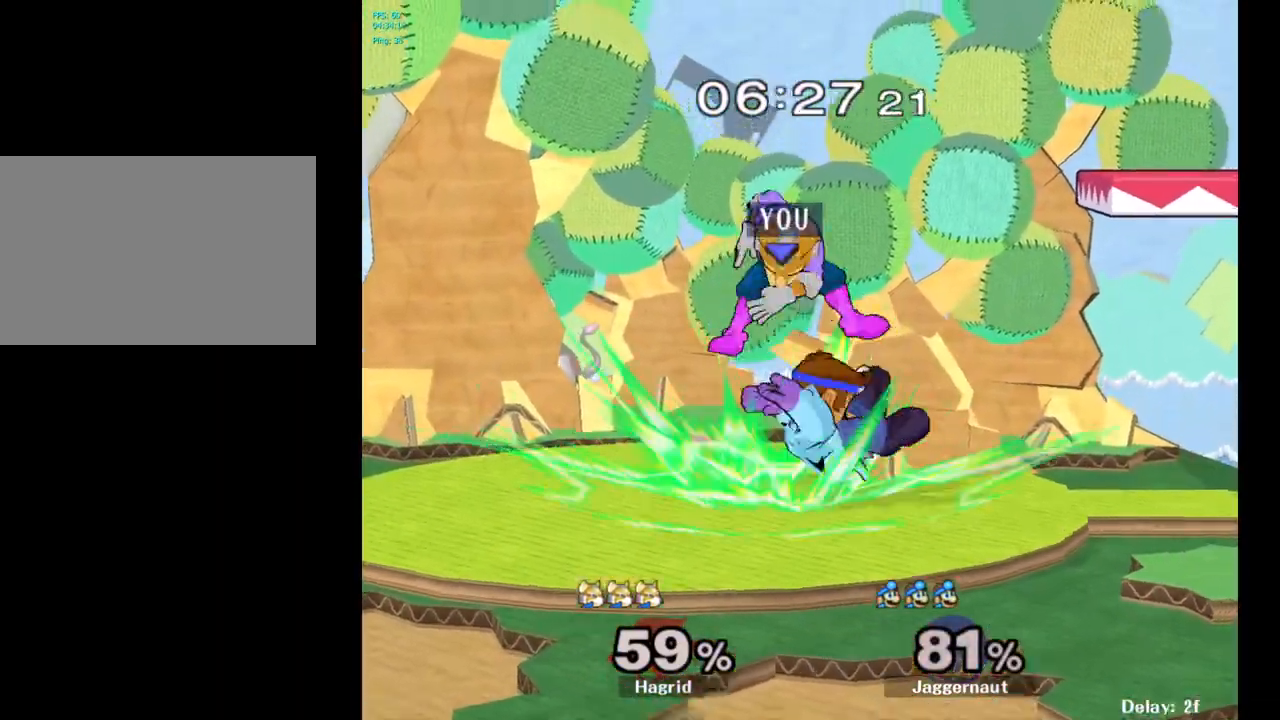
{"buttons": [], "left_stick": "right", "right_stick": "center", "events": [[217, "R1", "up"], [300, "R1", "down"], [467, "R1", "up"]]}
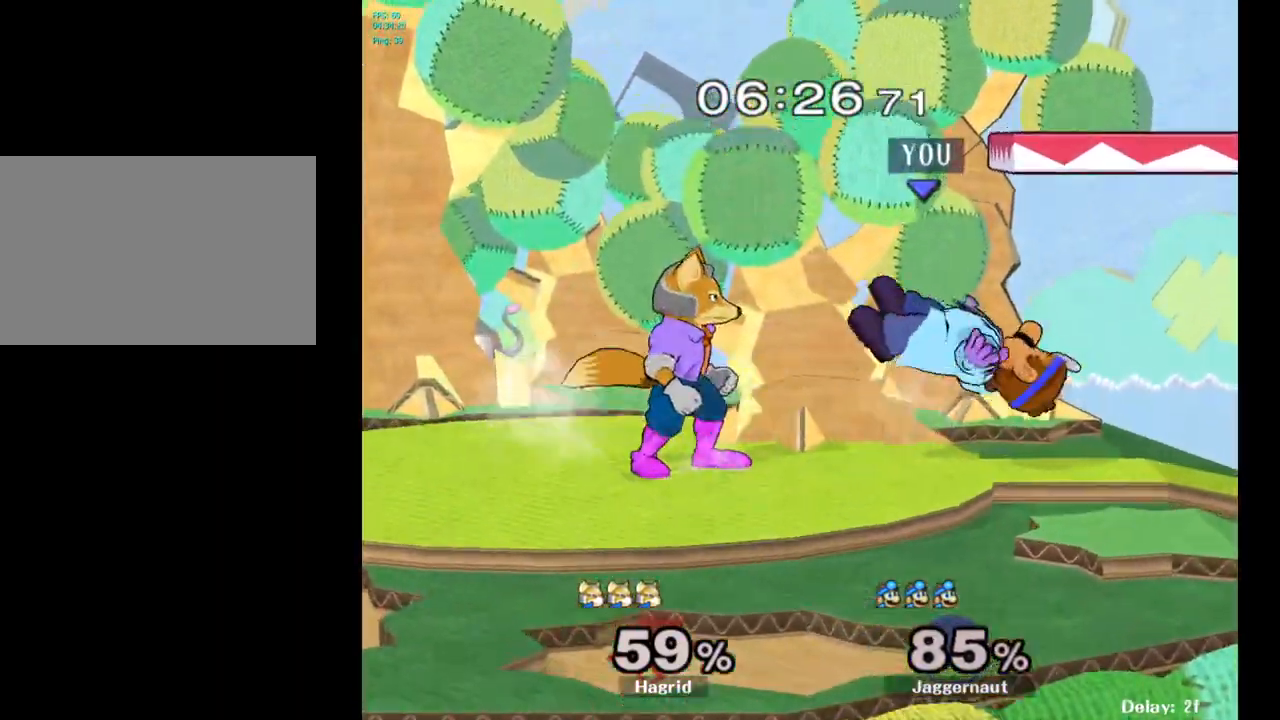
{"buttons": ["A"], "left_stick": "center", "right_stick": "center", "events": [[133, "left_stick", "center"], [417, "A", "down"]]}
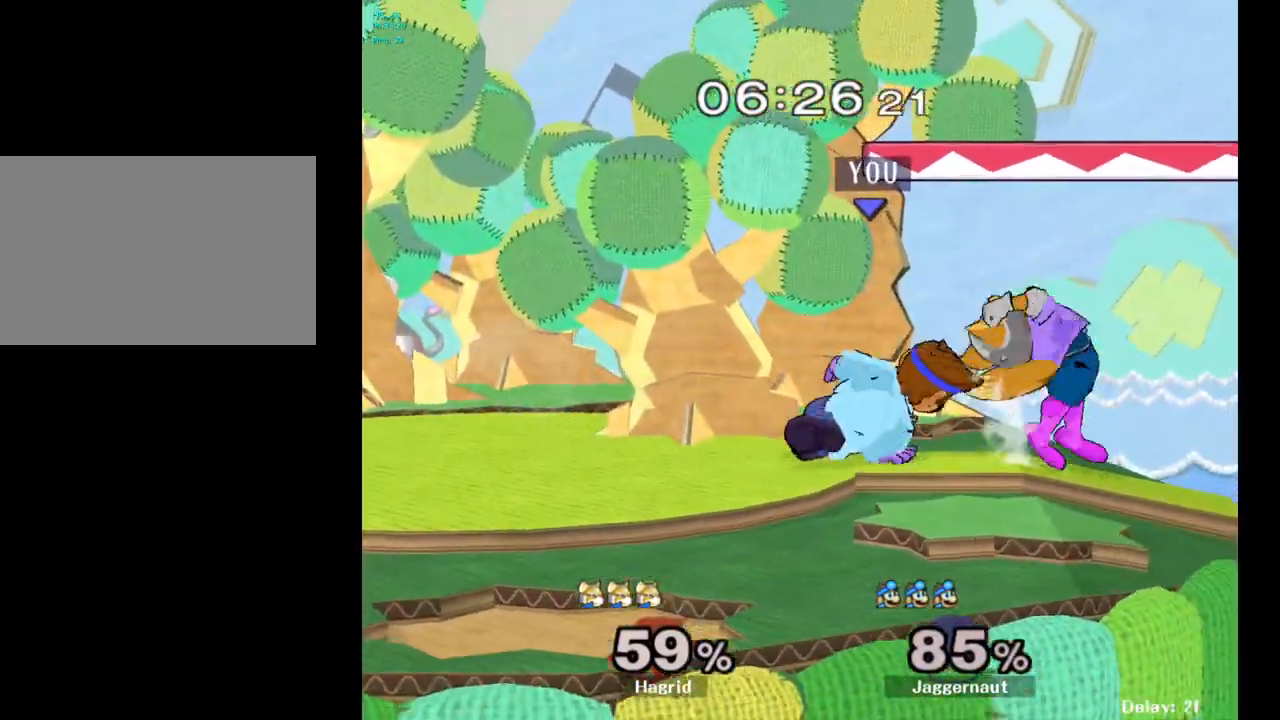
{"buttons": [], "left_stick": "center", "right_stick": "center", "events": [[100, "A", "up"]]}
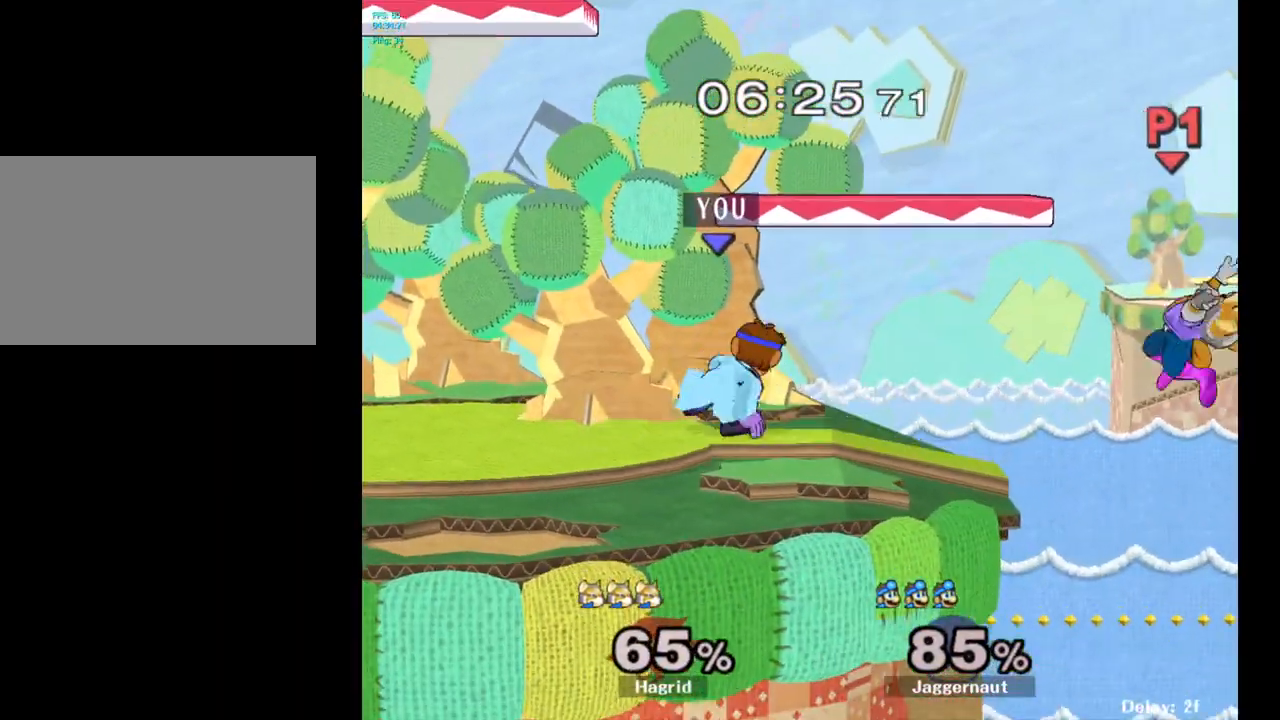
{"buttons": [], "left_stick": "right", "right_stick": "center", "events": [[250, "left_stick", "right"]]}